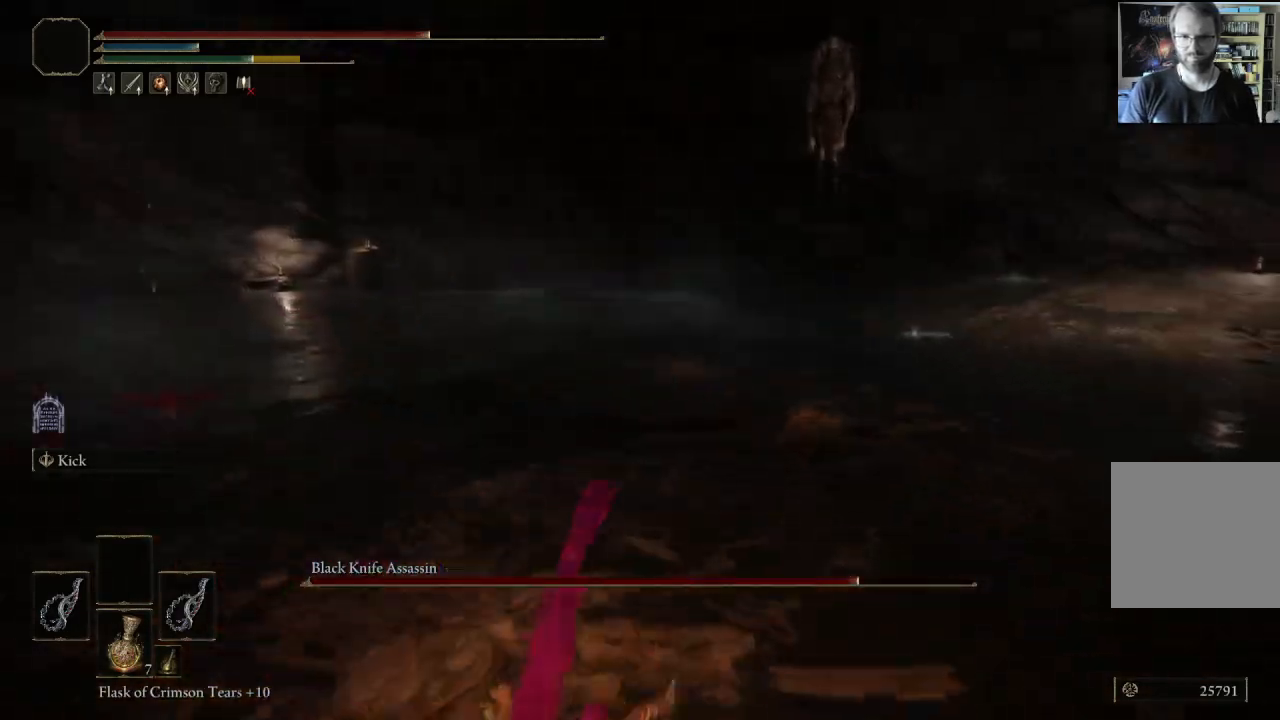
Gameplay with a controller (Xbox layout); each line is a JSON object with the inputs held at the frame after it. "events" lists button and stick changes between this image and that frame as [ms after this image, input, new state], when the widget could be followed in between.
{"buttons": [], "left_stick": "down", "right_stick": "left", "events": [[417, "right_stick", "left"]]}
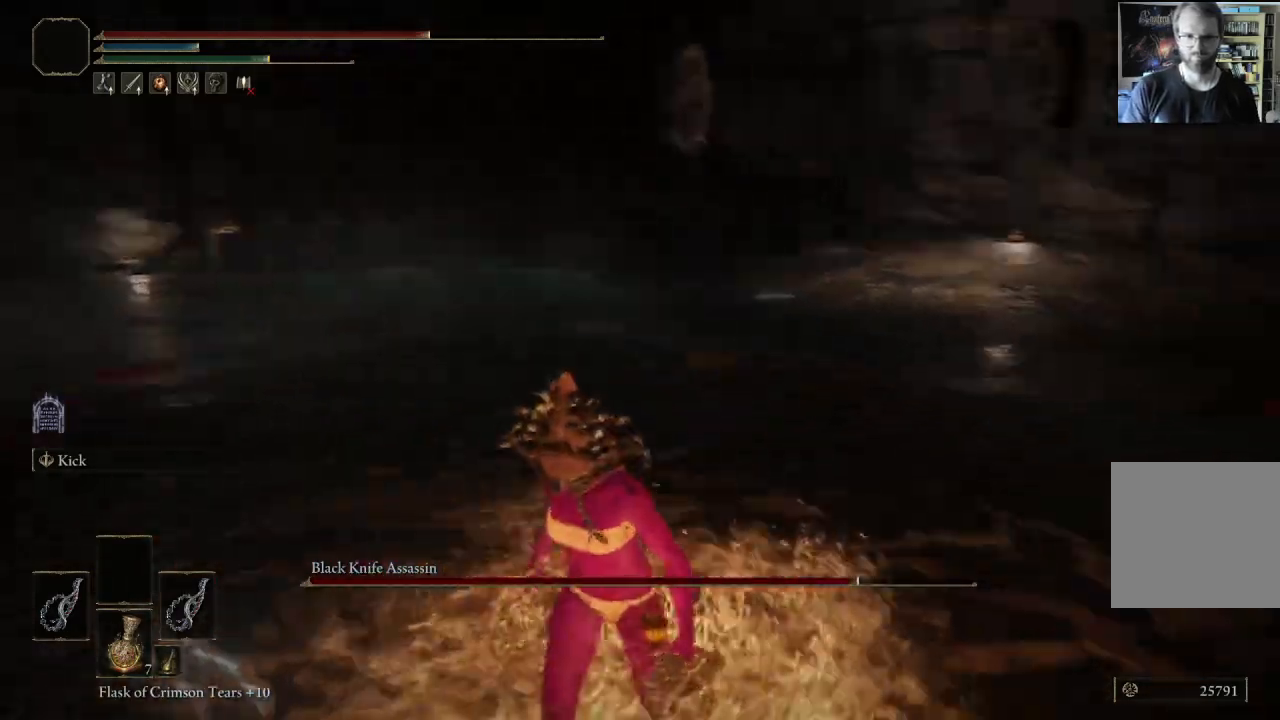
{"buttons": [], "left_stick": "down", "right_stick": "center", "events": [[33, "right_stick", "center"], [367, "B", "down"], [483, "B", "up"]]}
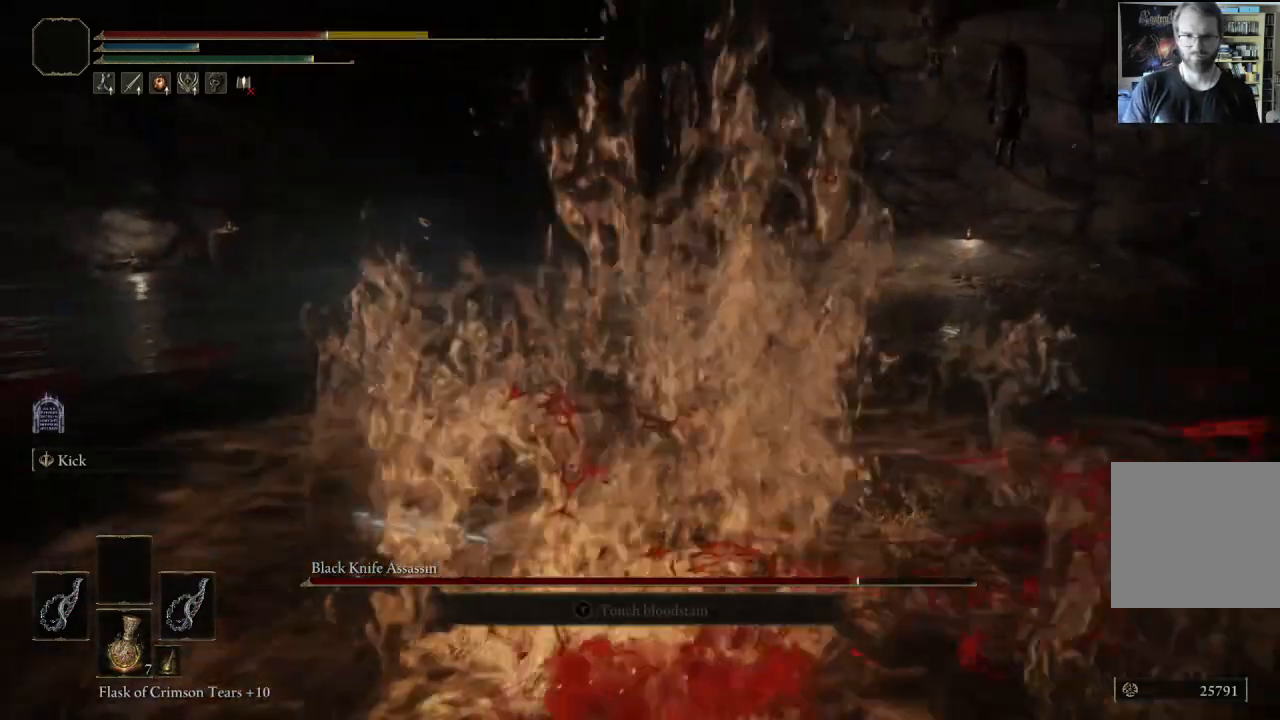
{"buttons": ["B"], "left_stick": "down", "right_stick": "center", "events": [[167, "B", "down"], [300, "B", "up"], [383, "B", "down"]]}
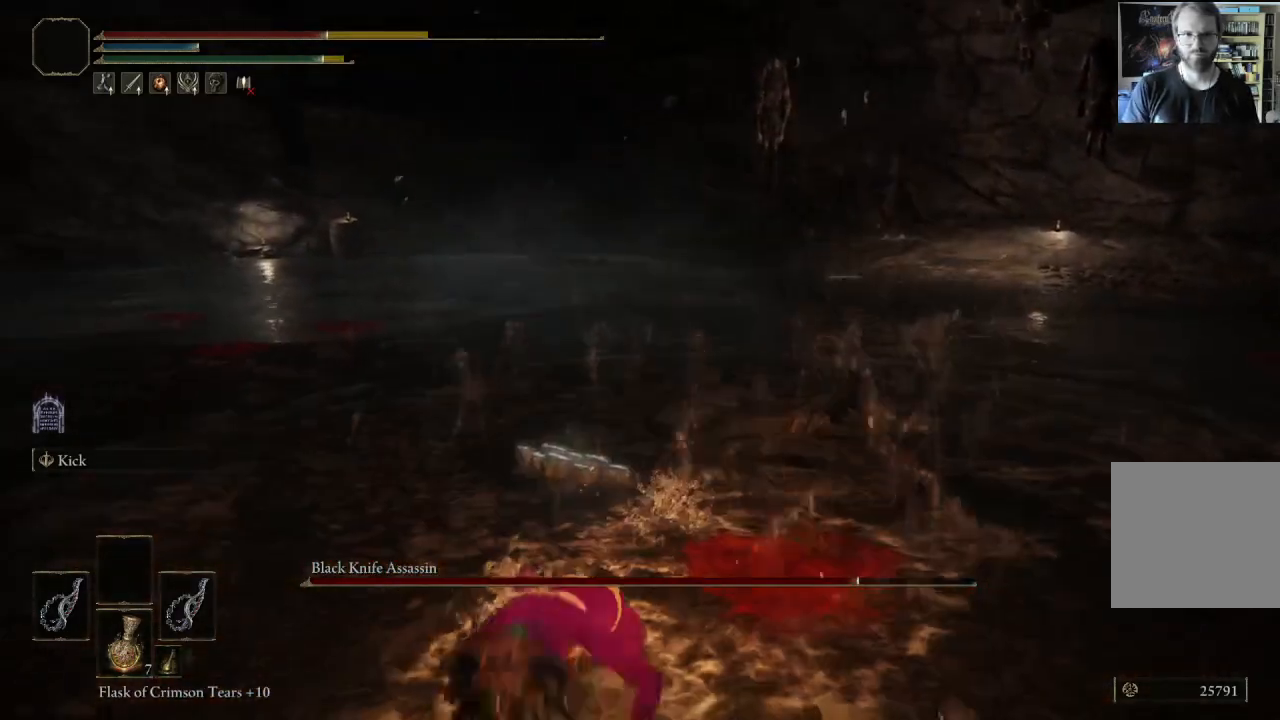
{"buttons": [], "left_stick": "down", "right_stick": "center", "events": [[17, "B", "up"], [167, "right_stick", "left"], [350, "right_stick", "center"]]}
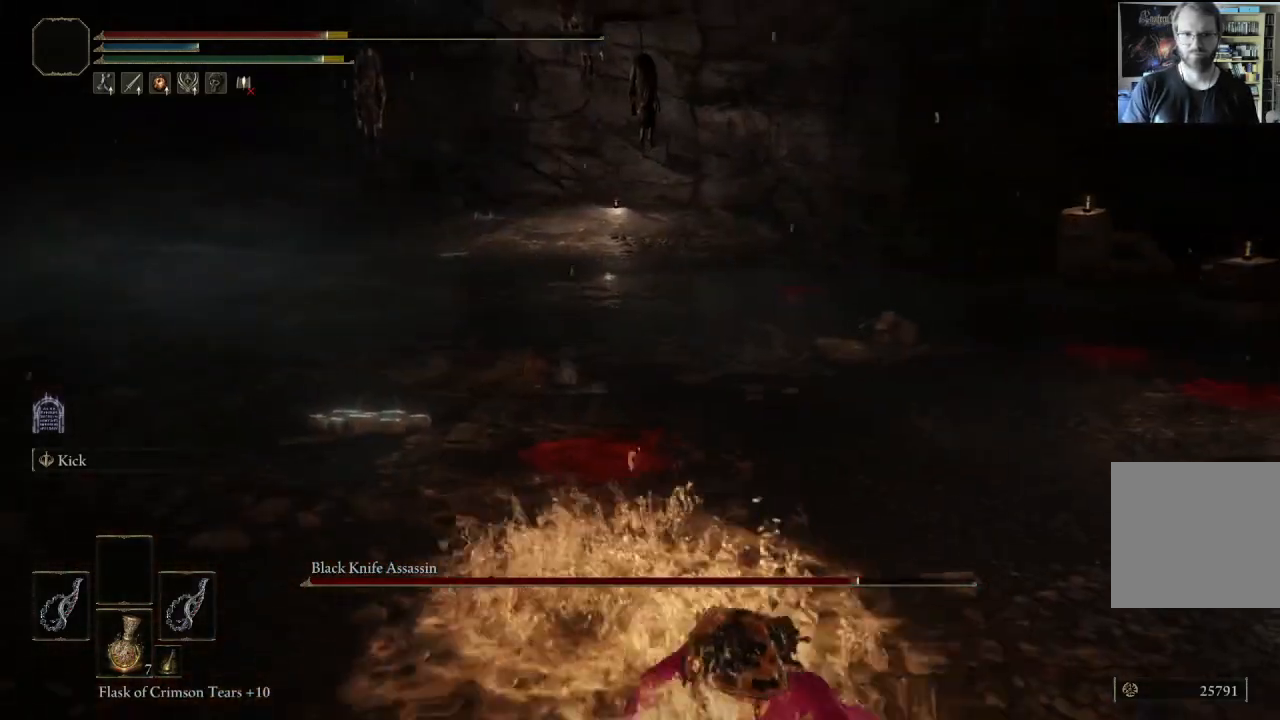
{"buttons": ["B"], "left_stick": "down", "right_stick": "center", "events": [[67, "B", "down"], [283, "right_stick", "down-right"], [483, "right_stick", "center"]]}
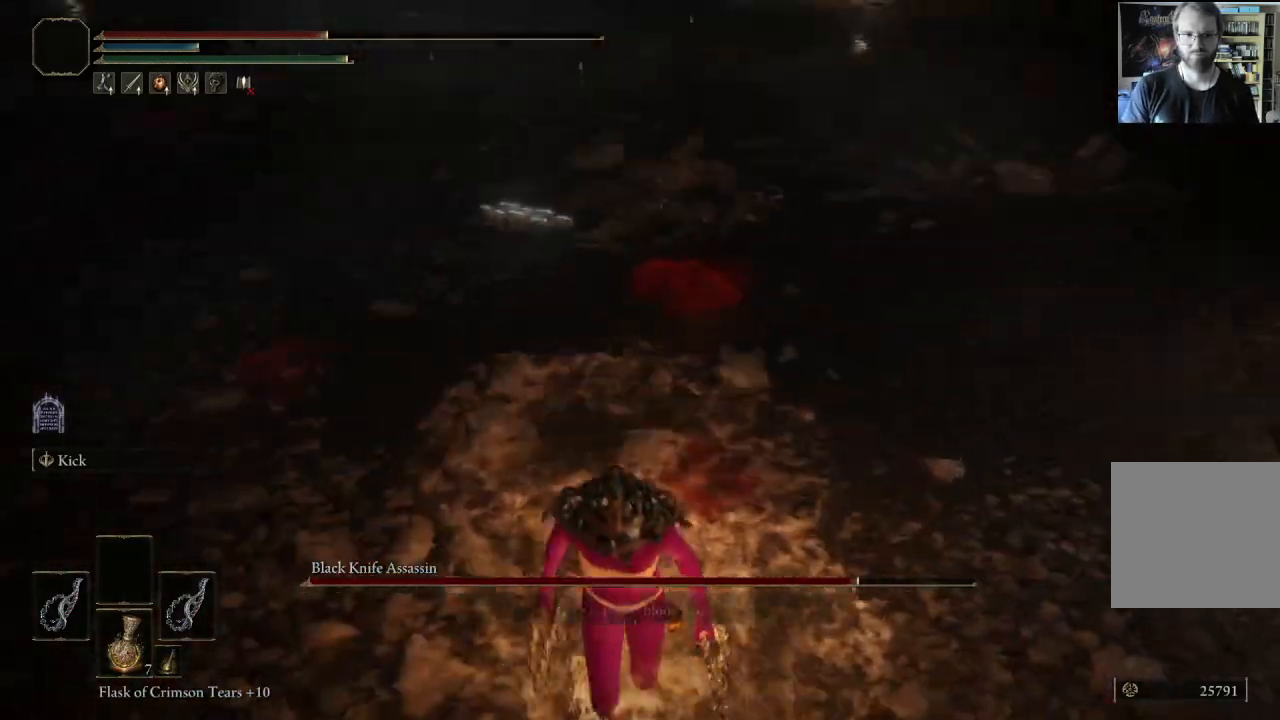
{"buttons": ["B", "L1"], "left_stick": "up-left", "right_stick": "center", "events": [[67, "left_stick", "down-right"], [233, "left_stick", "up-right"], [333, "left_stick", "up"], [350, "right_stick", "up-right"], [400, "L1", "down"], [483, "left_stick", "up-left"], [483, "right_stick", "center"]]}
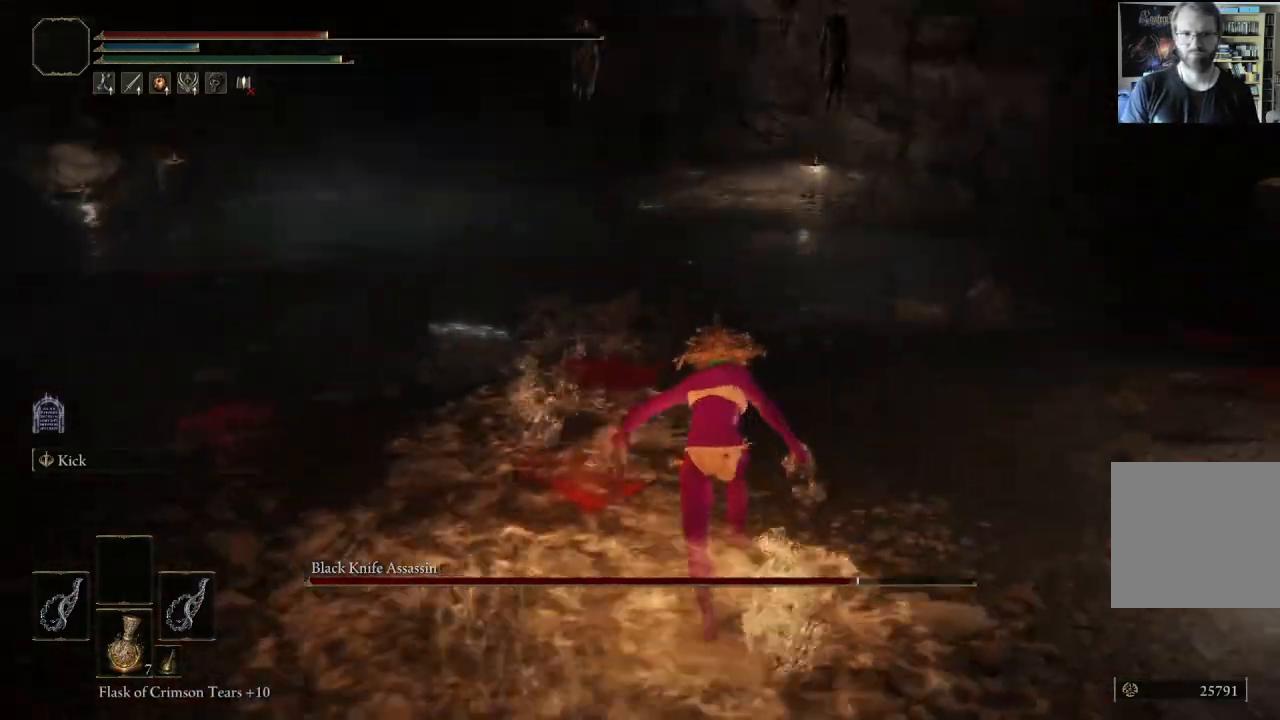
{"buttons": [], "left_stick": "left", "right_stick": "center", "events": [[100, "L1", "up"], [250, "B", "up"], [333, "left_stick", "left"]]}
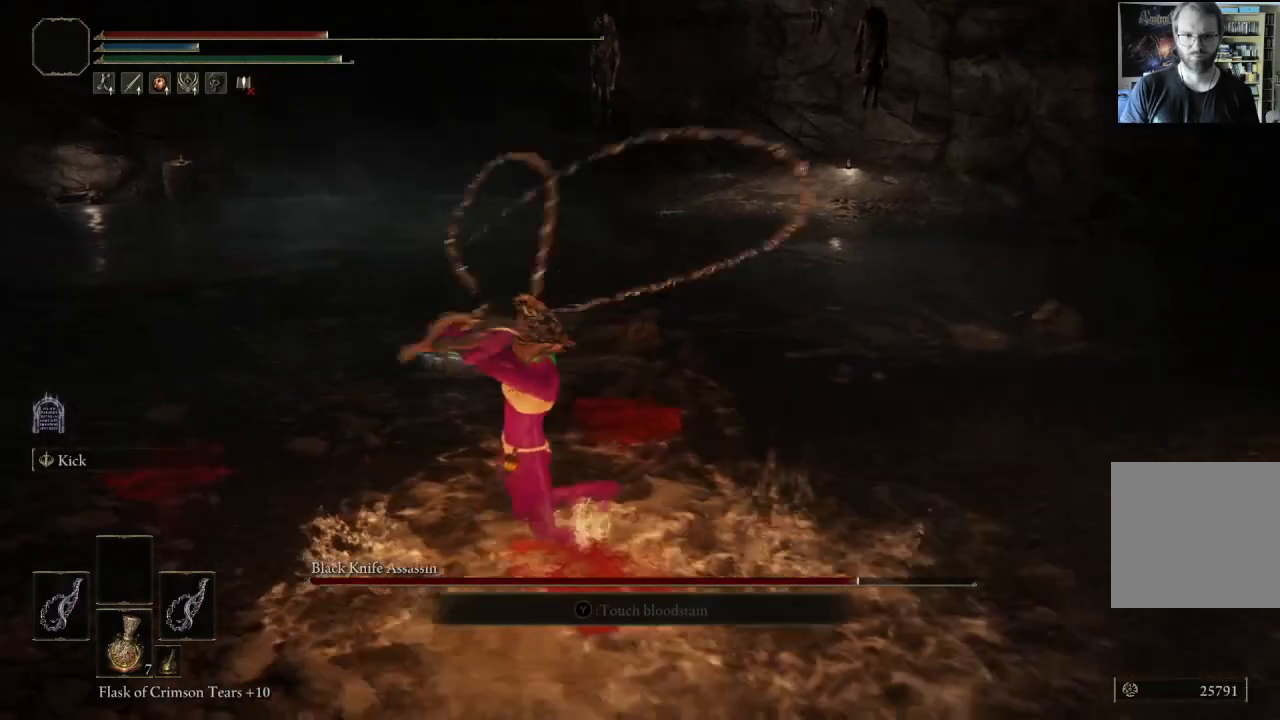
{"buttons": [], "left_stick": "up-right", "right_stick": "center", "events": [[33, "left_stick", "down-left"], [133, "left_stick", "down"], [250, "right_stick", "left"], [283, "left_stick", "down-right"], [483, "left_stick", "up-right"], [483, "right_stick", "center"]]}
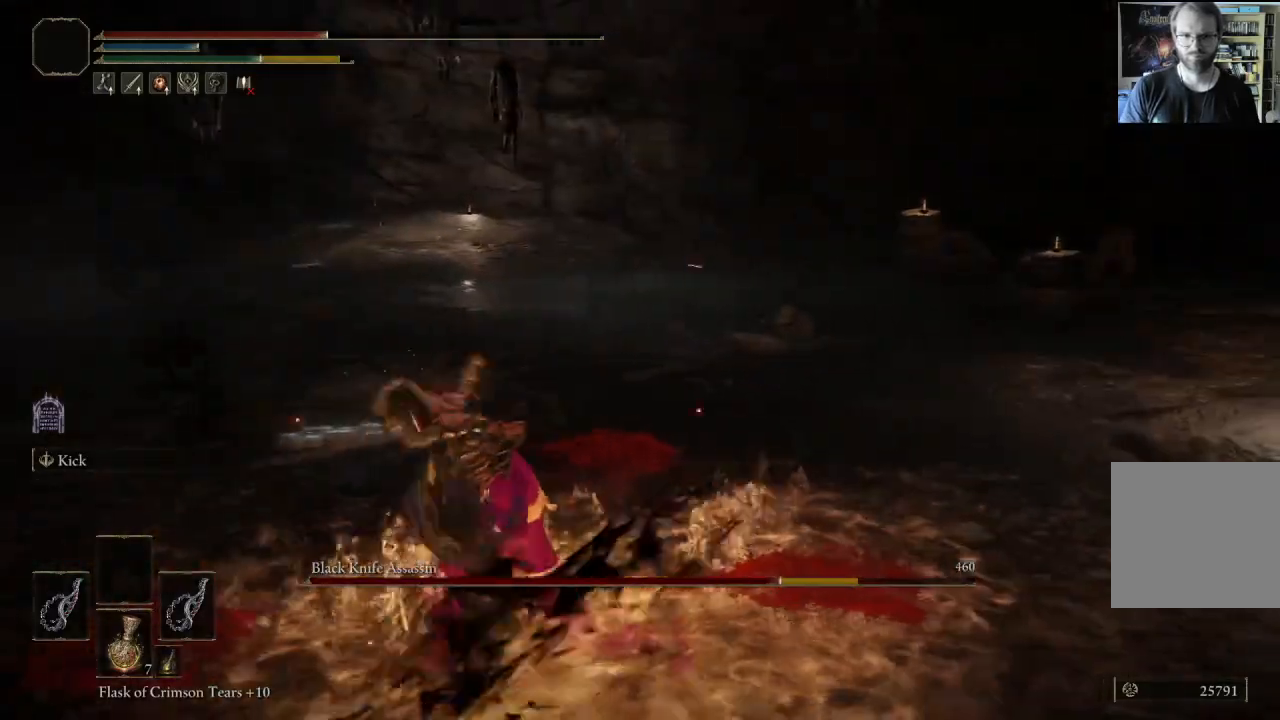
{"buttons": [], "left_stick": "up", "right_stick": "right", "events": [[33, "left_stick", "up-left"], [100, "left_stick", "left"], [217, "B", "down"], [317, "left_stick", "up-left"], [367, "B", "up"], [433, "left_stick", "up"], [467, "right_stick", "right"]]}
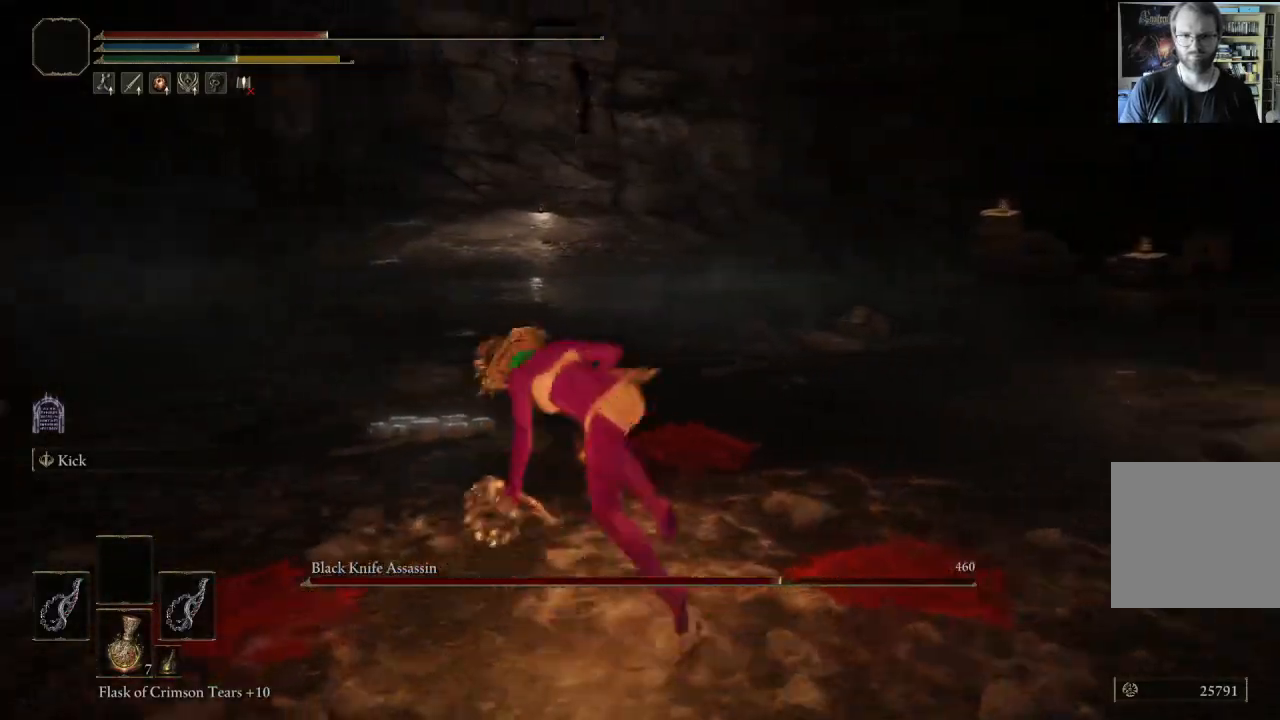
{"buttons": ["B"], "left_stick": "down-right", "right_stick": "right", "events": [[67, "left_stick", "up-right"], [217, "right_stick", "center"], [300, "left_stick", "right"], [317, "right_stick", "right"], [467, "B", "down"], [500, "left_stick", "down-right"]]}
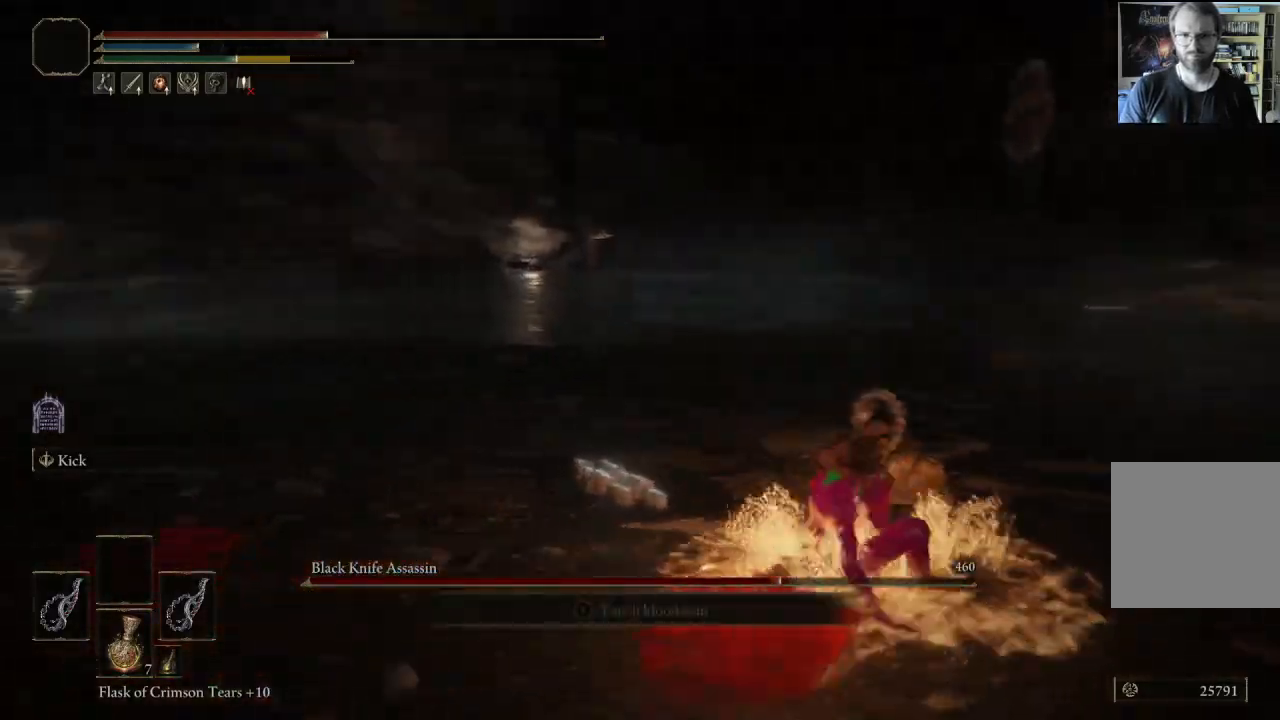
{"buttons": [], "left_stick": "down-right", "right_stick": "center", "events": [[67, "right_stick", "center"], [133, "B", "up"], [167, "right_stick", "right"], [467, "right_stick", "center"]]}
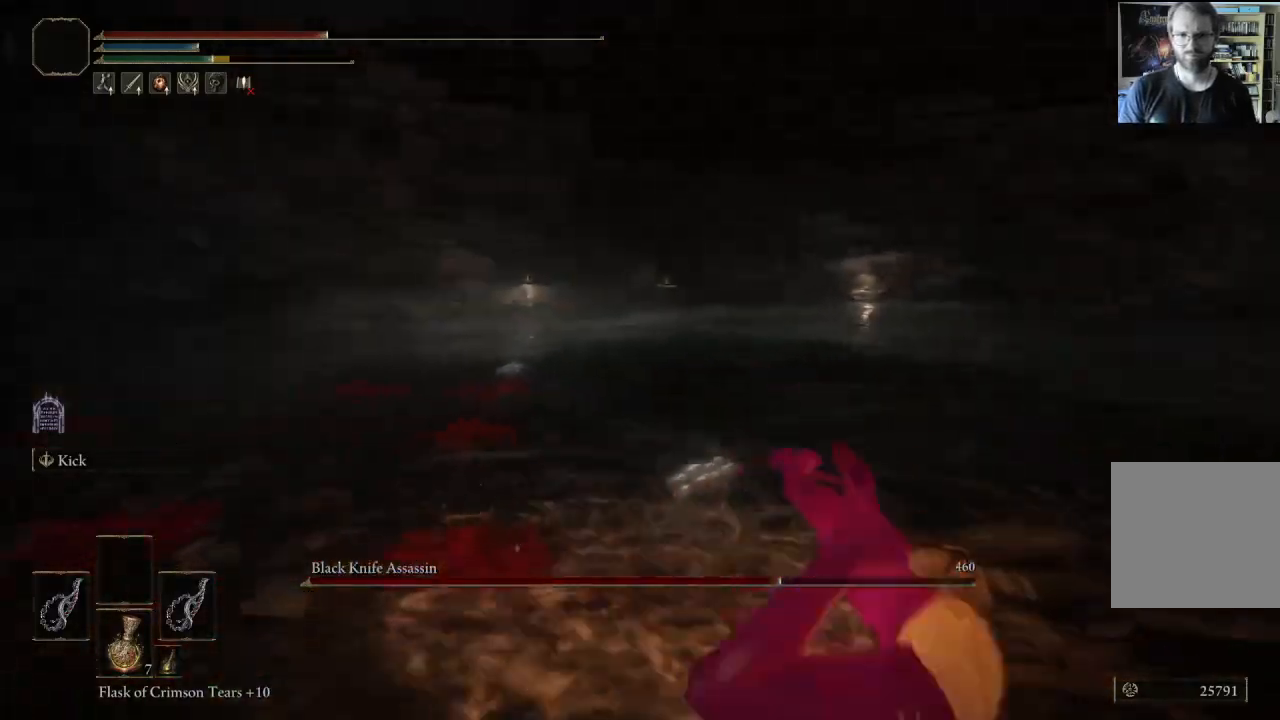
{"buttons": [], "left_stick": "down-right", "right_stick": "center", "events": [[300, "right_stick", "down-right"], [483, "right_stick", "center"]]}
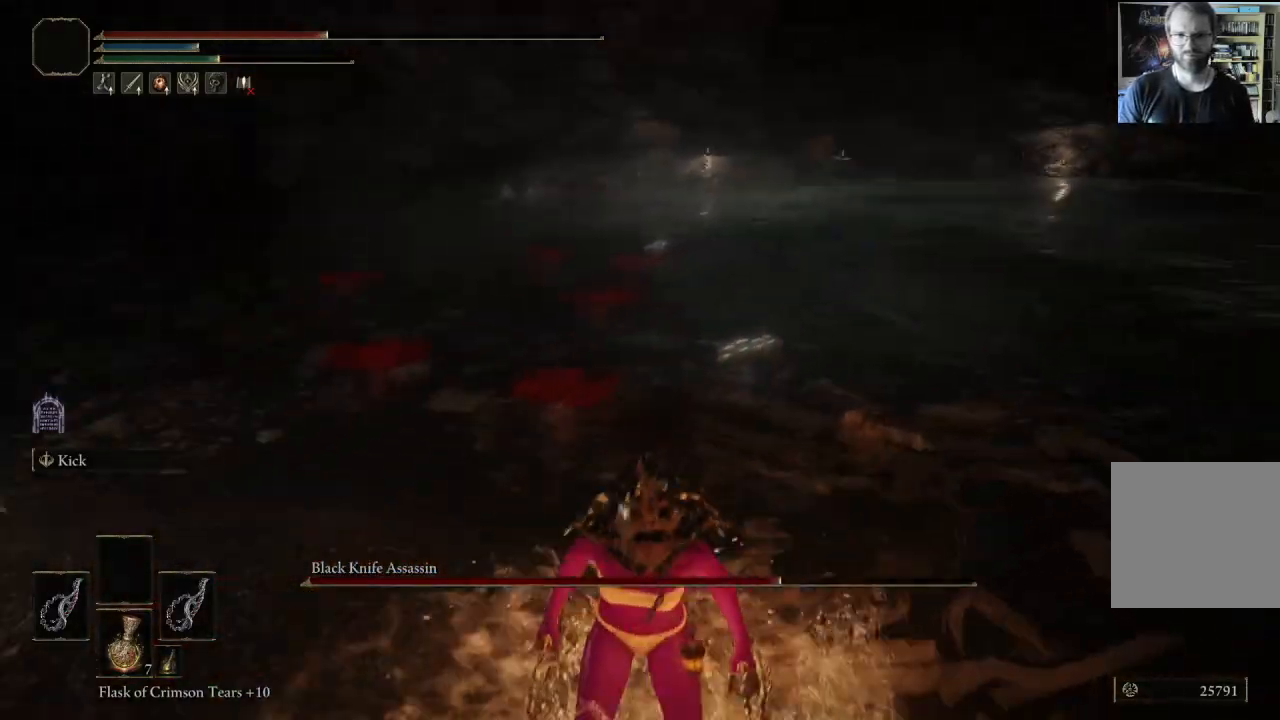
{"buttons": ["B"], "left_stick": "right", "right_stick": "down-right", "events": [[50, "B", "down"], [383, "right_stick", "down-right"], [417, "left_stick", "right"]]}
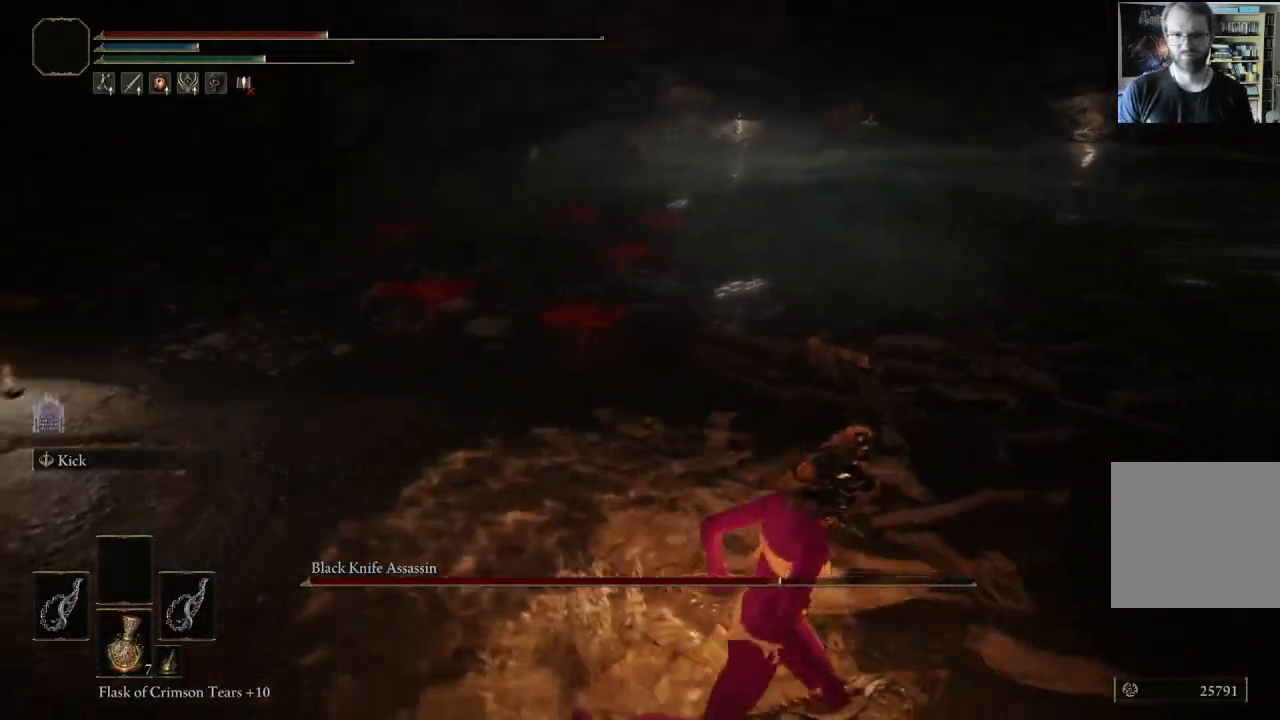
{"buttons": ["B"], "left_stick": "up-right", "right_stick": "center", "events": [[67, "left_stick", "up-right"], [67, "right_stick", "center"], [217, "right_stick", "right"], [383, "right_stick", "center"]]}
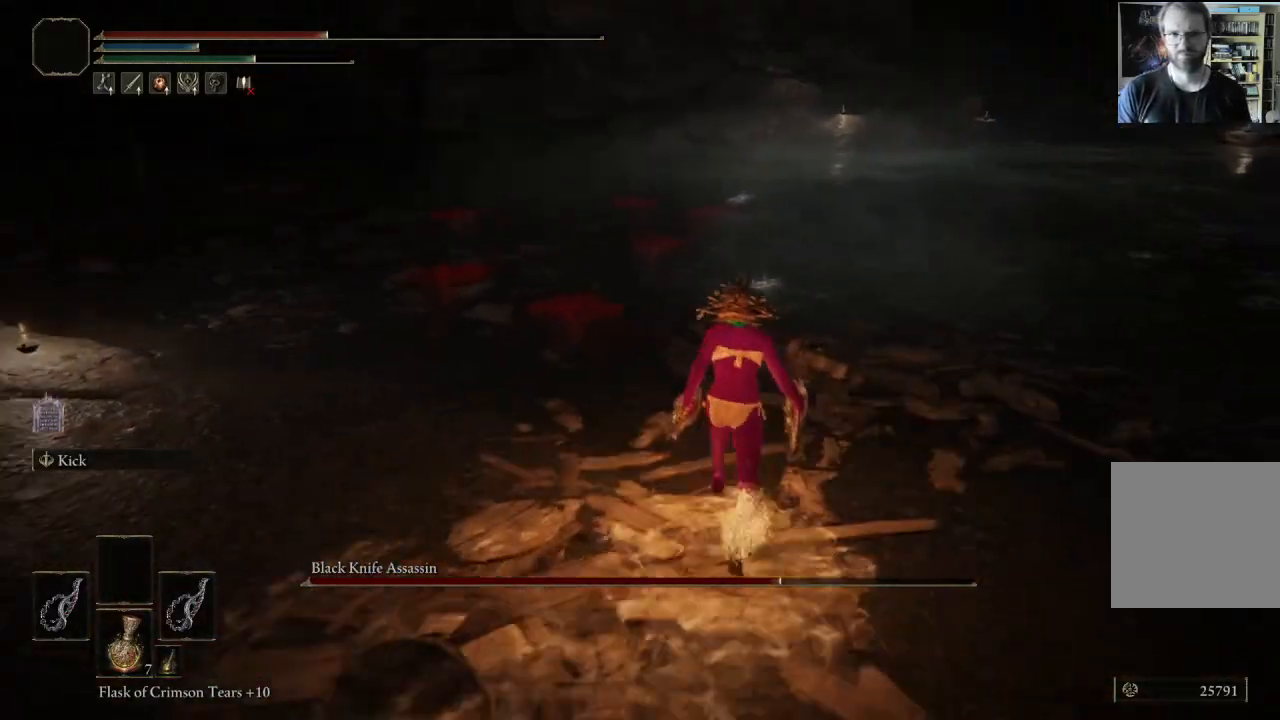
{"buttons": ["B"], "left_stick": "up", "right_stick": "center", "events": [[83, "left_stick", "up"]]}
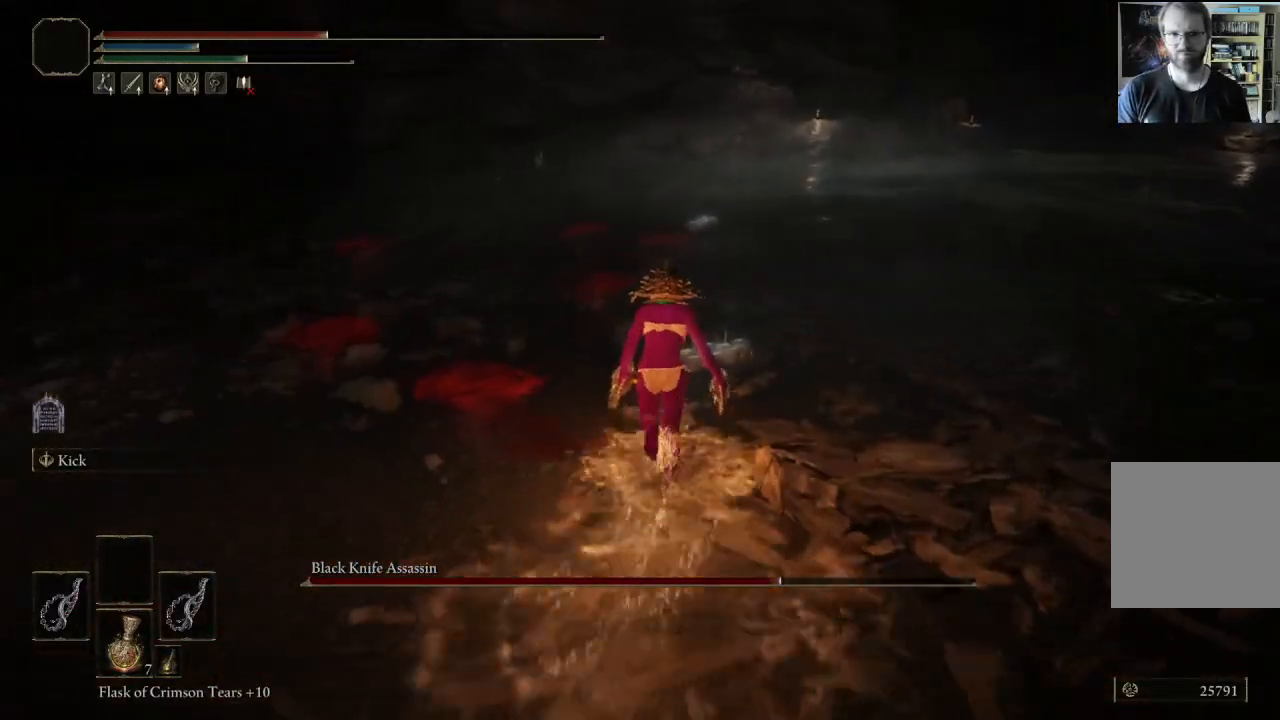
{"buttons": ["B", "L1"], "left_stick": "up", "right_stick": "center", "events": [[133, "left_stick", "up-left"], [200, "right_stick", "left"], [283, "left_stick", "up"], [350, "L1", "down"], [350, "right_stick", "center"]]}
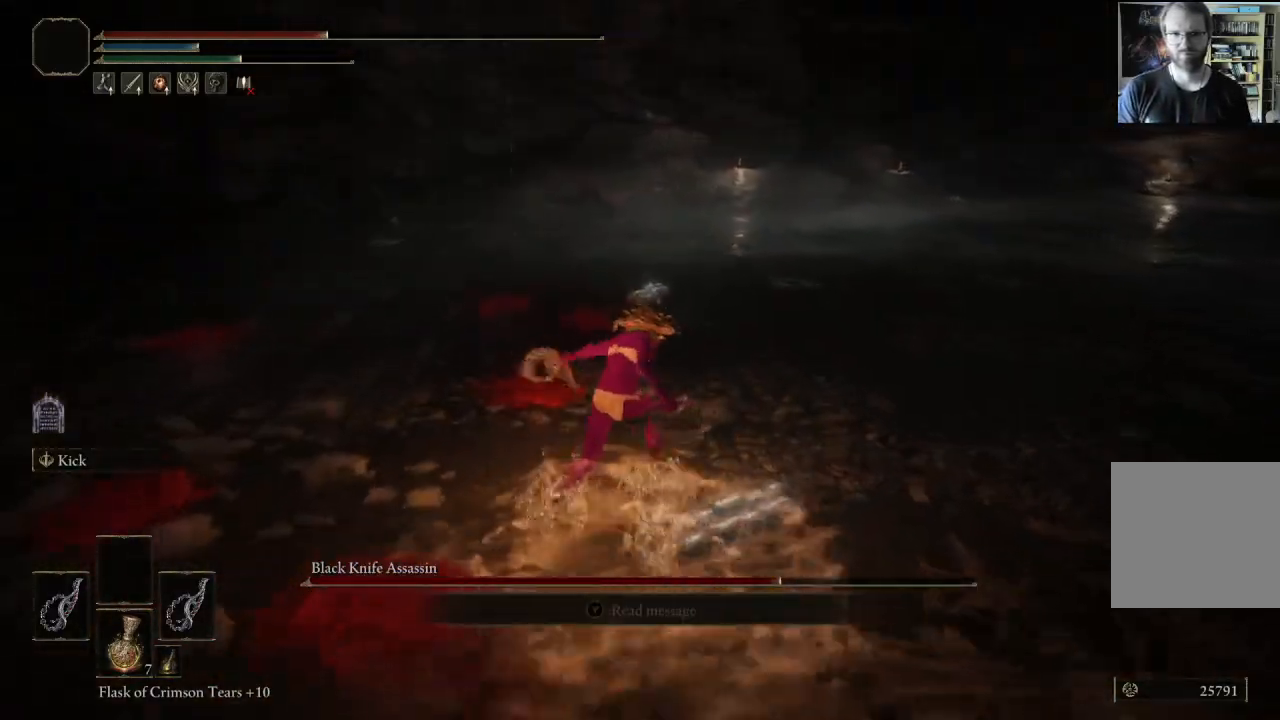
{"buttons": ["B"], "left_stick": "up", "right_stick": "center", "events": [[83, "L1", "up"]]}
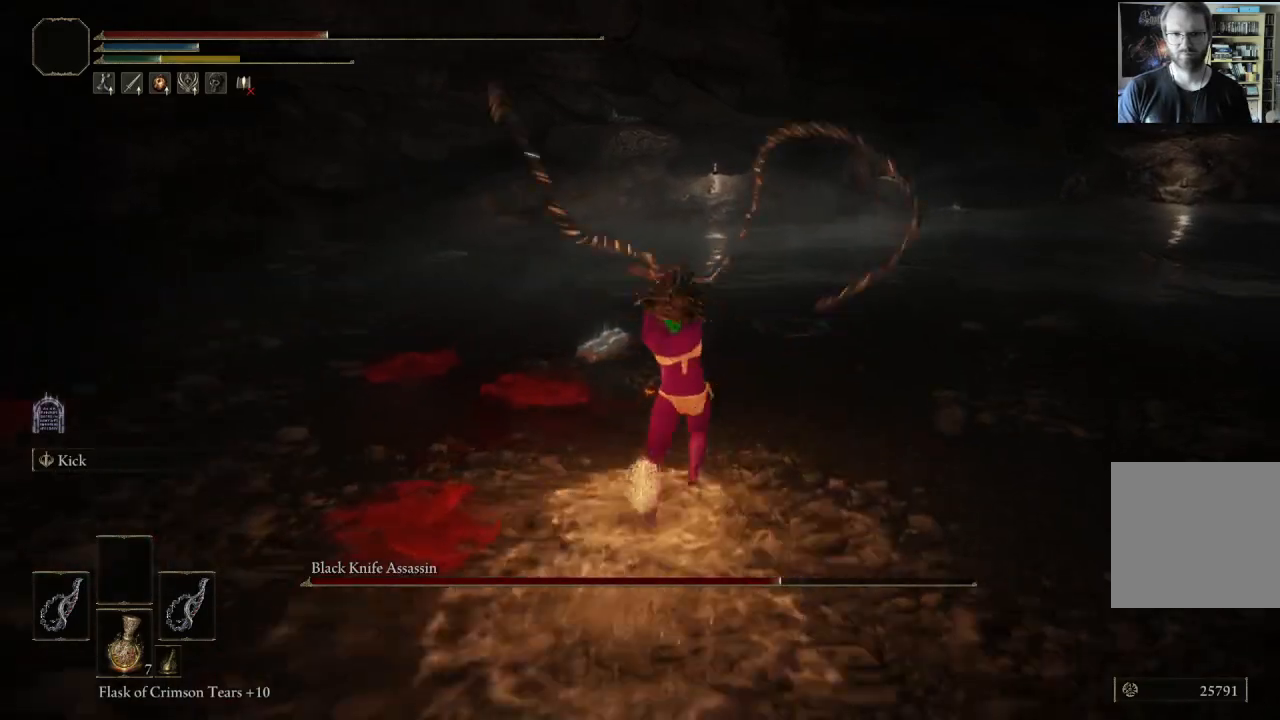
{"buttons": ["B"], "left_stick": "up", "right_stick": "left", "events": [[383, "right_stick", "left"]]}
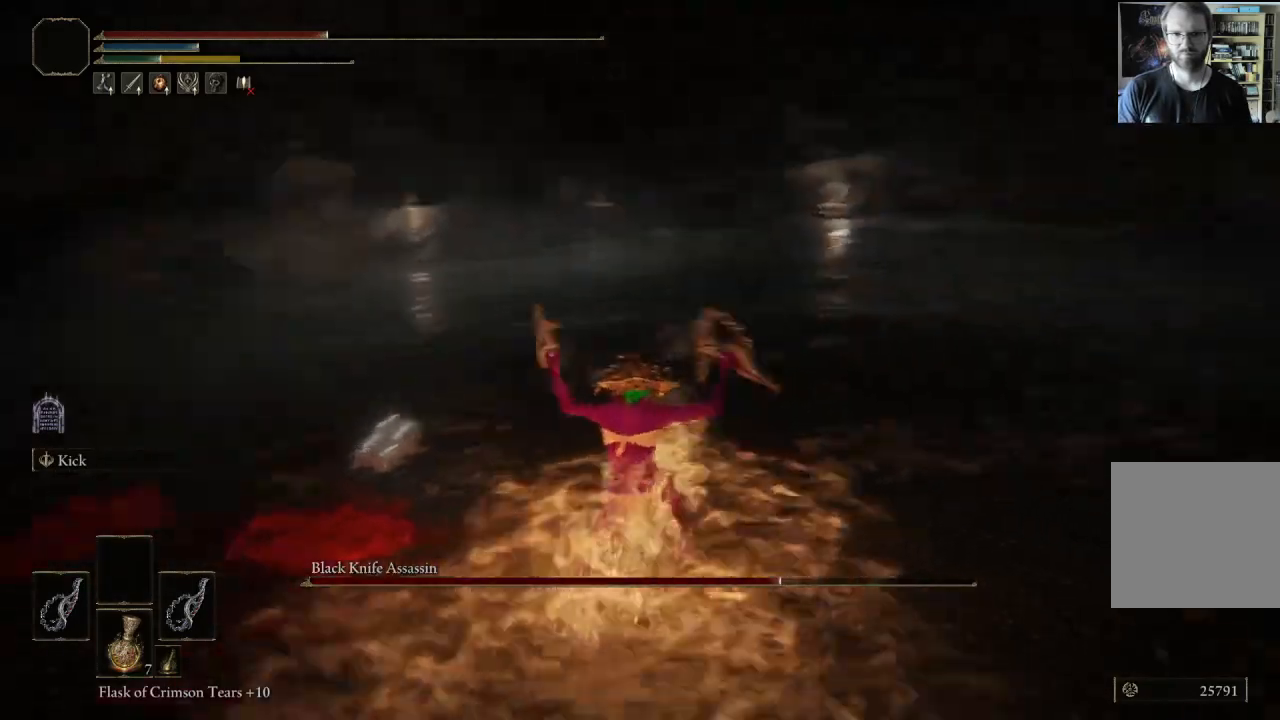
{"buttons": [], "left_stick": "up", "right_stick": "center", "events": [[17, "B", "up"], [100, "right_stick", "center"], [150, "B", "down"], [250, "B", "up"], [333, "B", "down"], [417, "B", "up"]]}
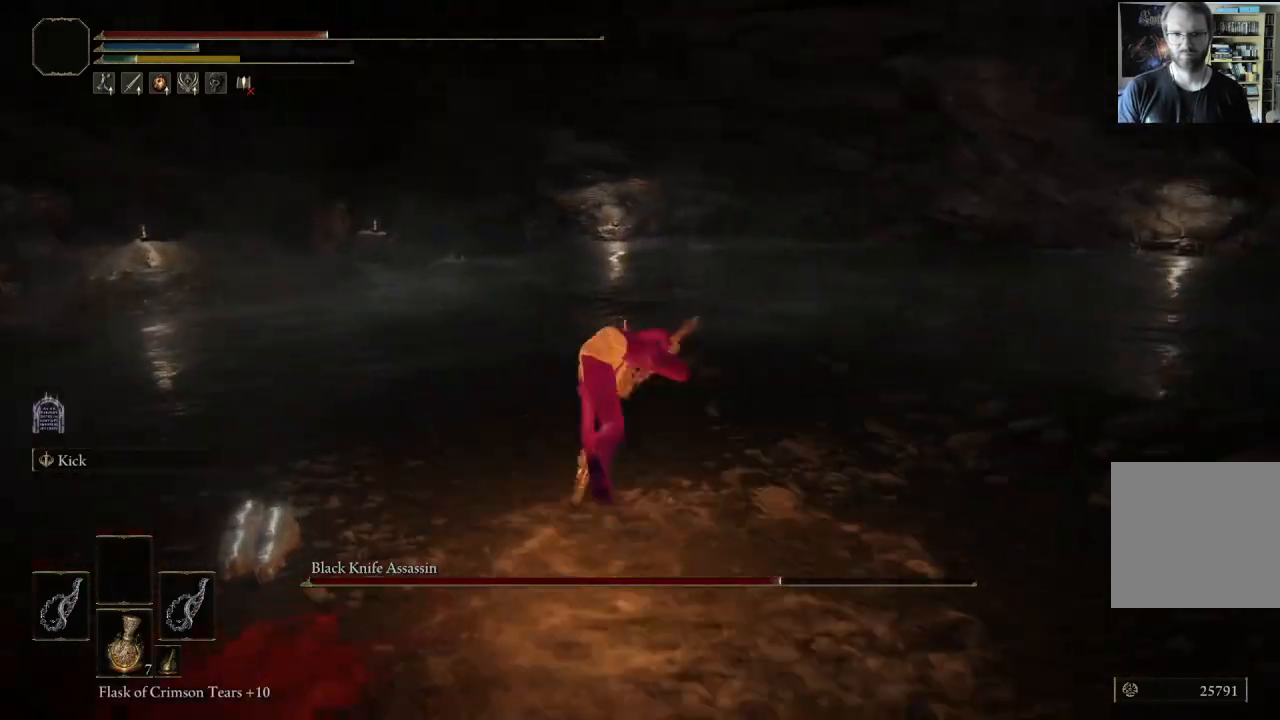
{"buttons": [], "left_stick": "up-left", "right_stick": "left", "events": [[167, "right_stick", "left"], [417, "left_stick", "up-left"]]}
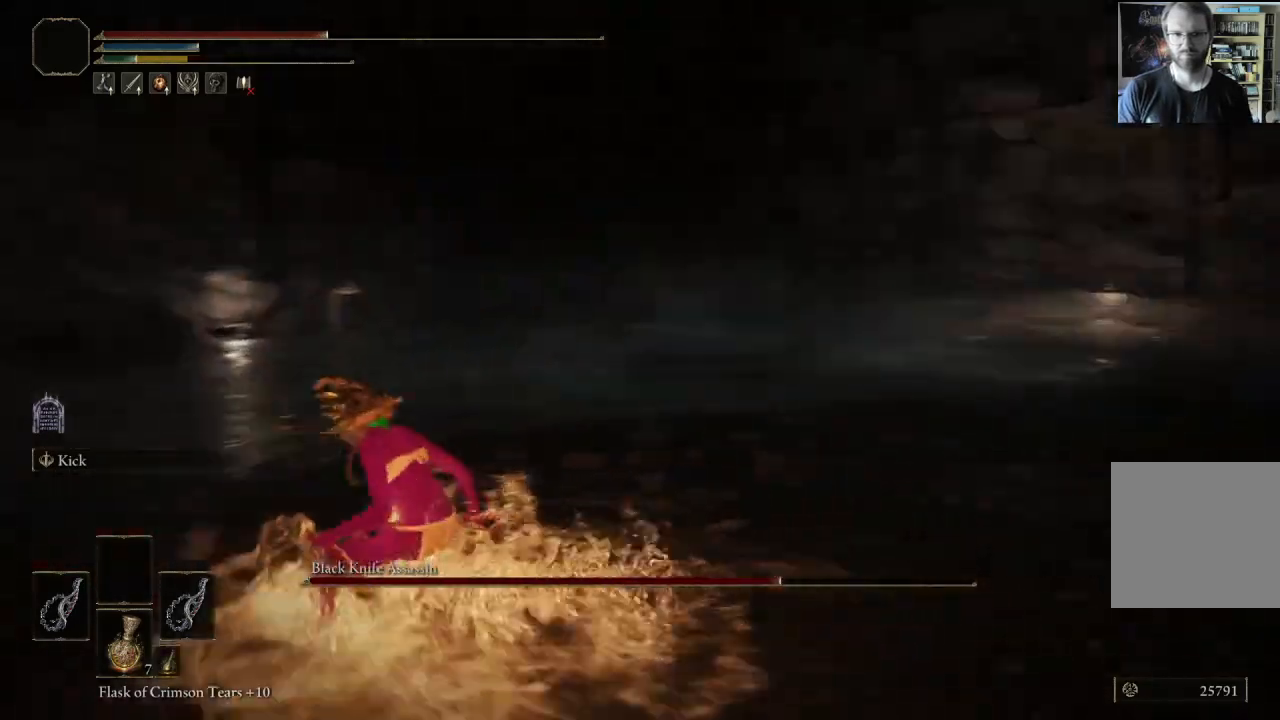
{"buttons": [], "left_stick": "up-left", "right_stick": "left", "events": [[67, "right_stick", "center"], [100, "B", "down"], [267, "B", "up"], [433, "right_stick", "left"]]}
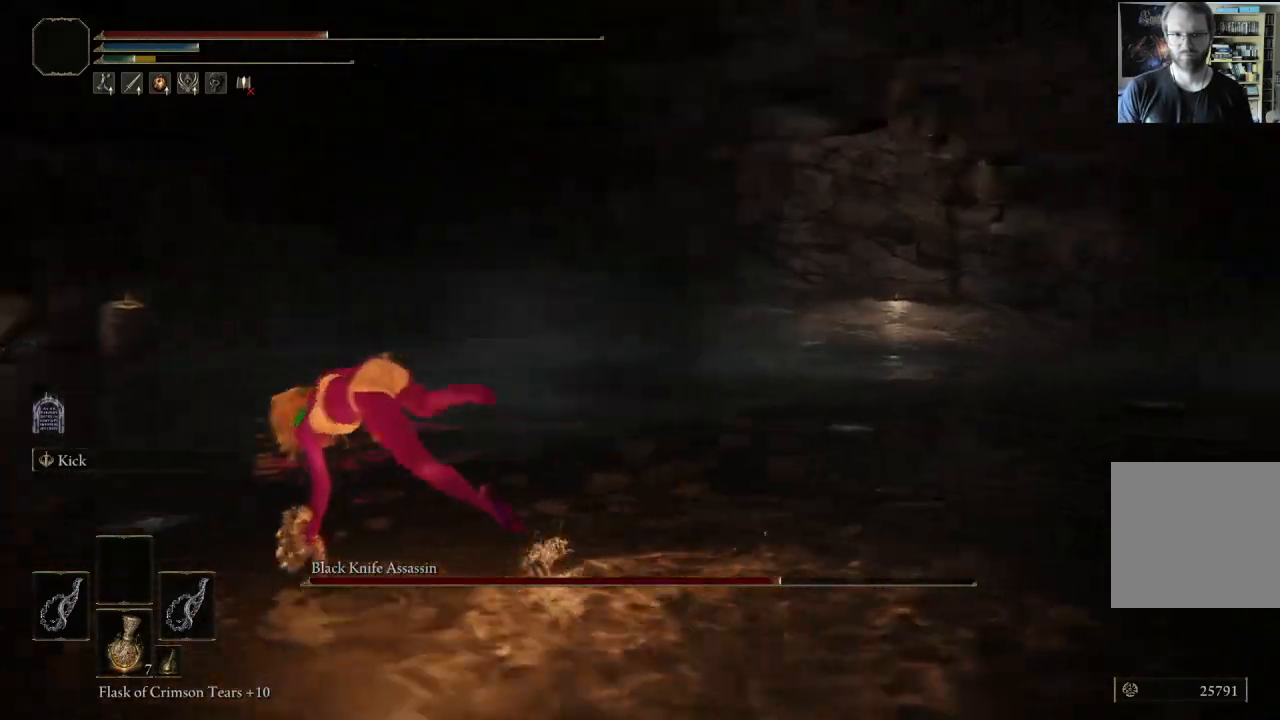
{"buttons": [], "left_stick": "down-left", "right_stick": "center", "events": [[83, "left_stick", "left"], [267, "left_stick", "down-left"], [267, "right_stick", "center"]]}
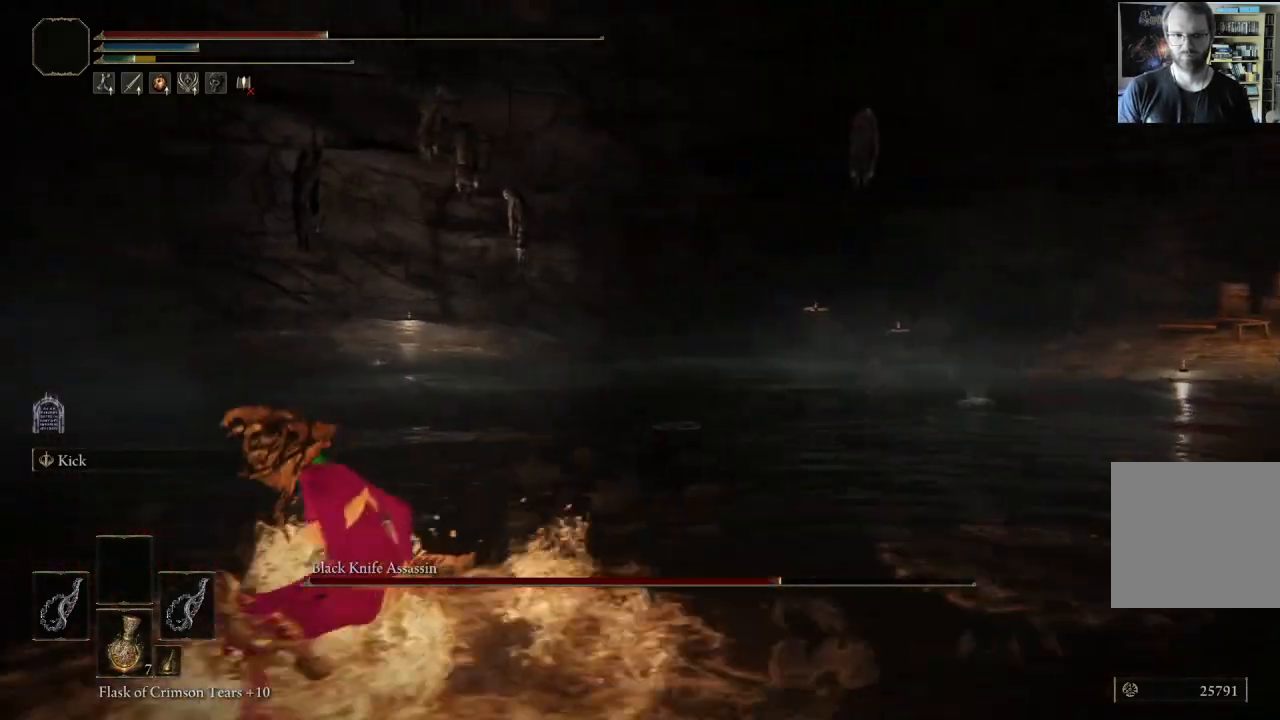
{"buttons": [], "left_stick": "down-left", "right_stick": "down-left", "events": [[67, "X", "down"], [200, "X", "up"], [317, "right_stick", "down-left"]]}
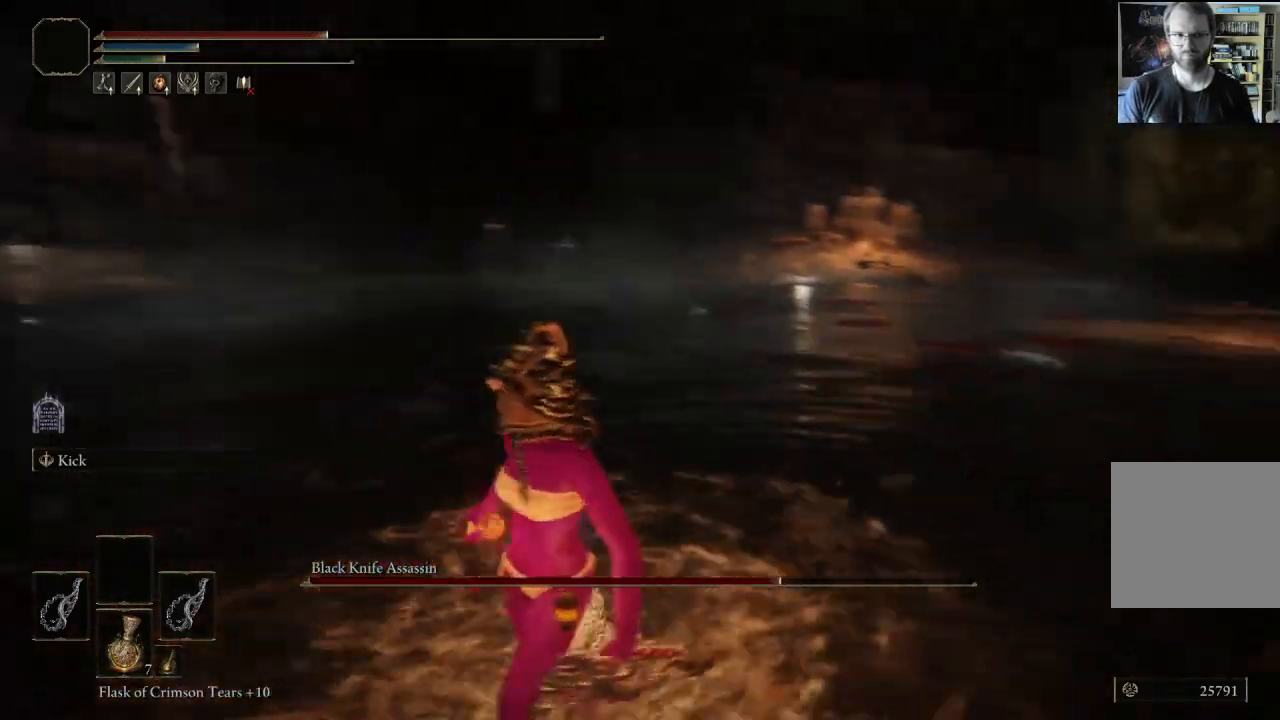
{"buttons": [], "left_stick": "down-left", "right_stick": "left", "events": [[33, "right_stick", "center"], [450, "right_stick", "left"]]}
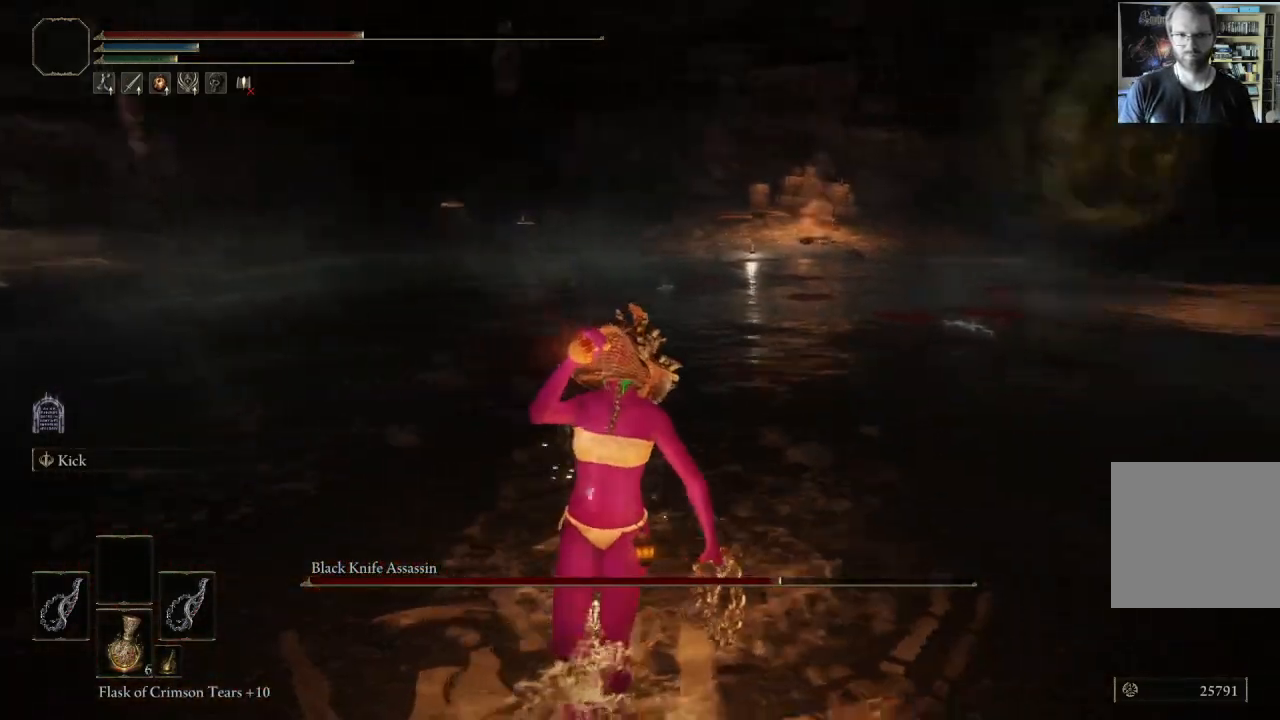
{"buttons": [], "left_stick": "down", "right_stick": "center", "events": [[50, "left_stick", "down"], [167, "right_stick", "center"]]}
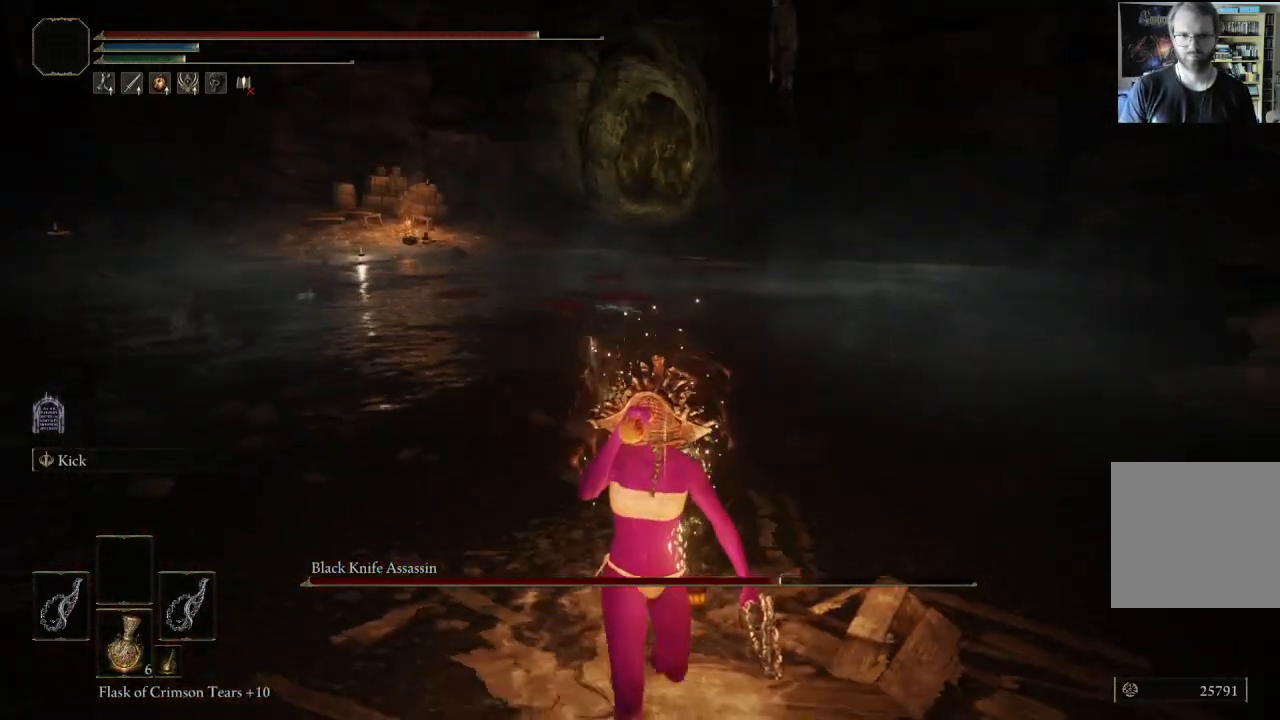
{"buttons": ["B"], "left_stick": "down-right", "right_stick": "center", "events": [[50, "right_stick", "right"], [183, "right_stick", "center"], [250, "right_stick", "right"], [417, "left_stick", "down-right"], [450, "right_stick", "center"], [483, "B", "down"]]}
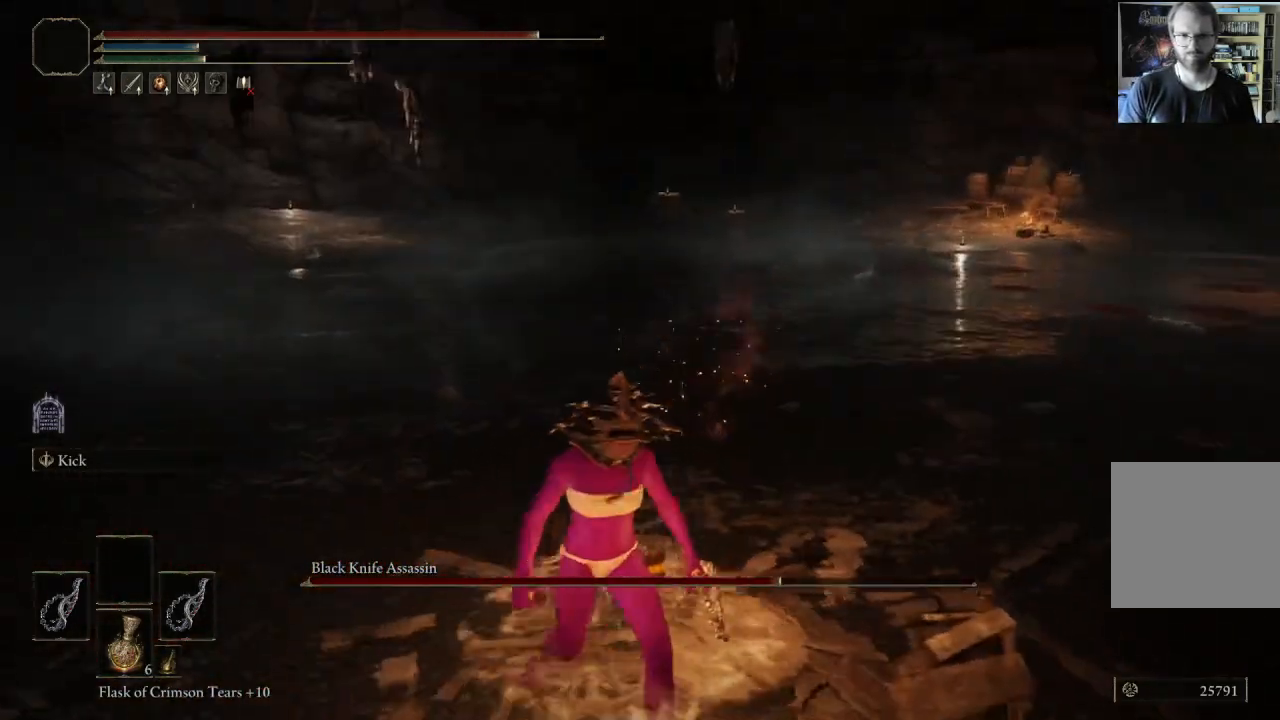
{"buttons": ["B"], "left_stick": "down-right", "right_stick": "down-right", "events": [[400, "right_stick", "down-right"]]}
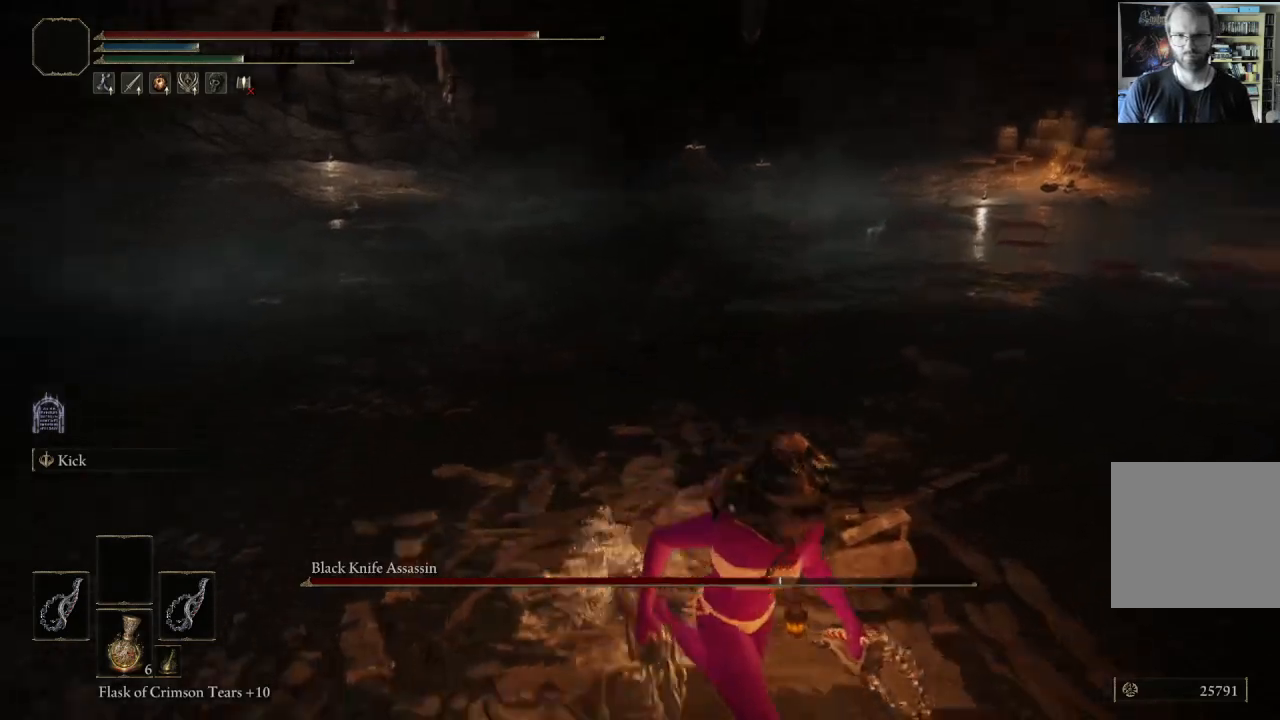
{"buttons": ["B", "L1"], "left_stick": "up", "right_stick": "center", "events": [[100, "right_stick", "center"], [167, "right_stick", "right"], [300, "right_stick", "center"], [333, "left_stick", "up-right"], [400, "left_stick", "up"], [450, "L1", "down"]]}